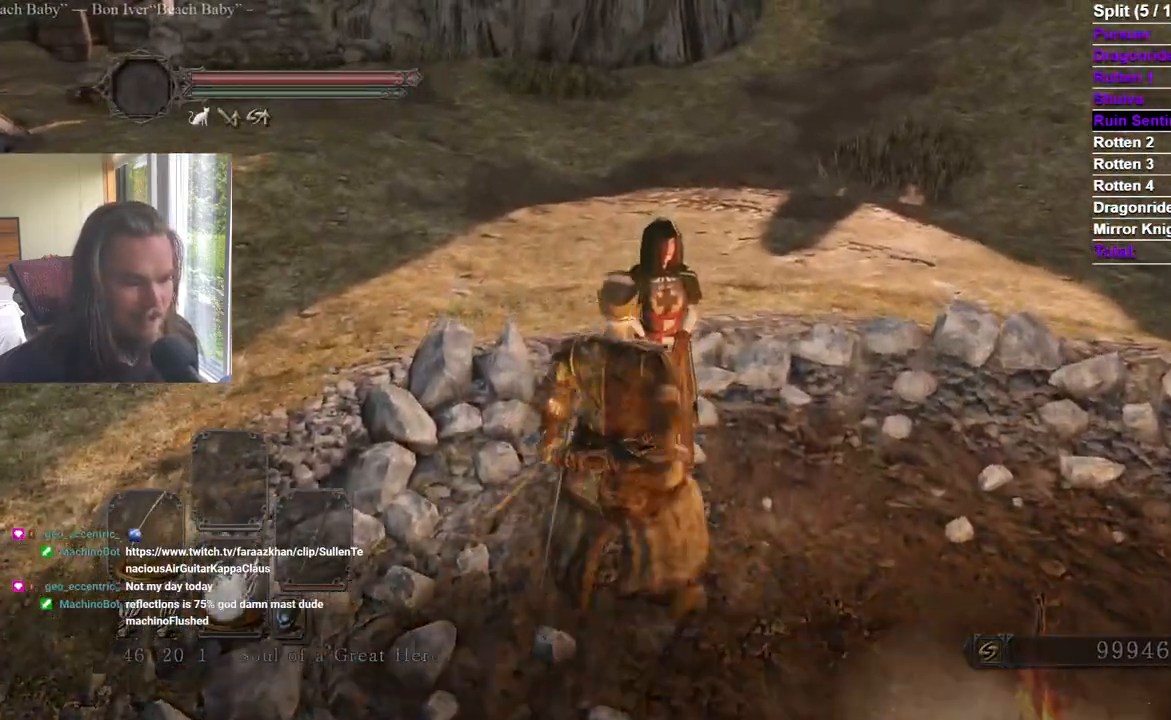
Gameplay with a controller (Xbox layout); each line is a JSON object with the inputs held at the frame after it. "events" lists button and stick changes between this image and that frame as [ms after this image, input, new state], when the widget could be followed in between.
{"buttons": [], "left_stick": "center", "right_stick": "center", "events": []}
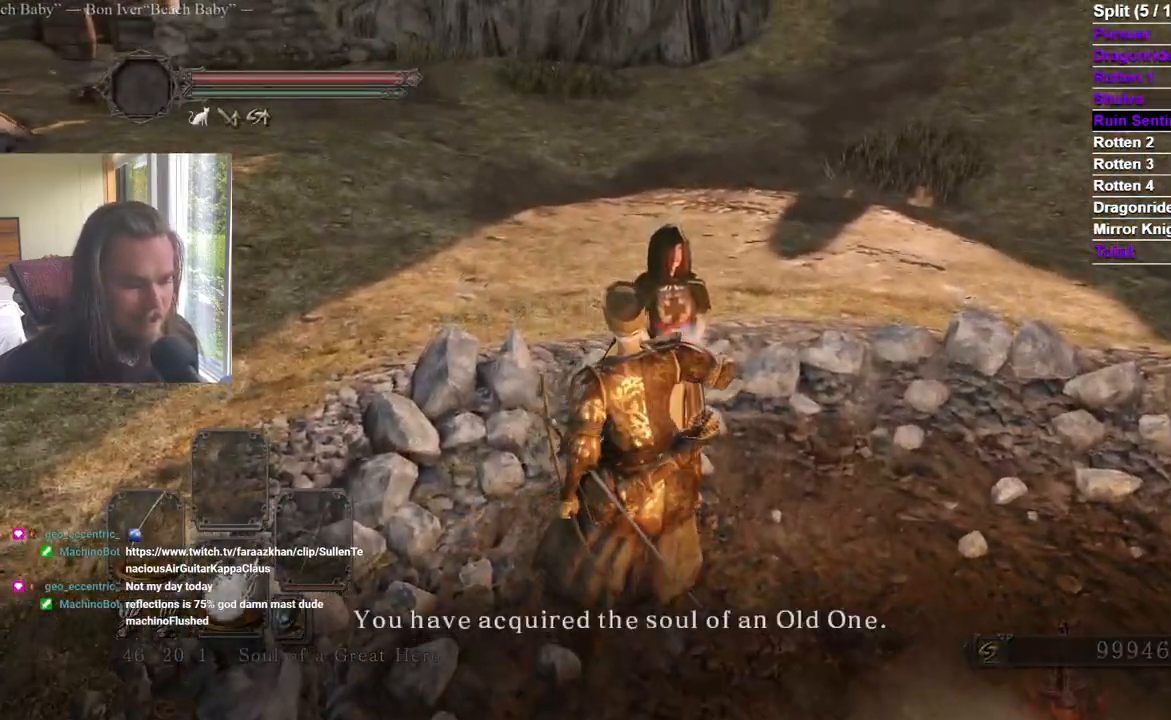
{"buttons": [], "left_stick": "center", "right_stick": "center", "events": []}
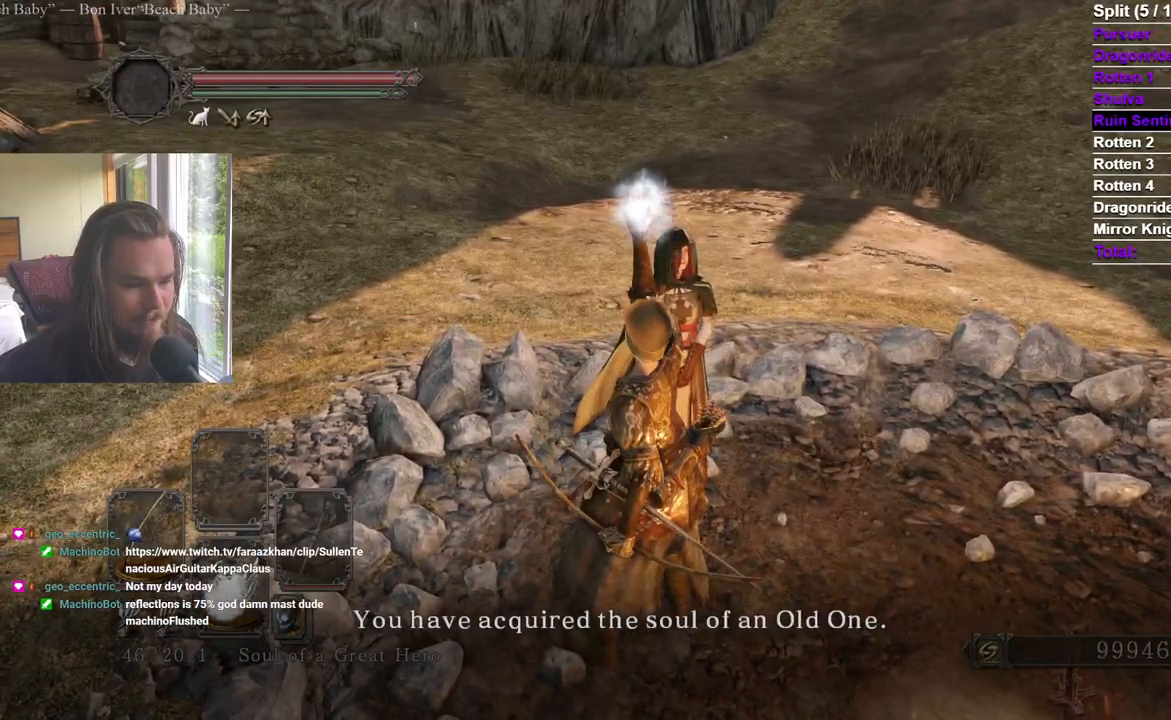
{"buttons": ["A"], "left_stick": "center", "right_stick": "center", "events": [[284, "A", "down"], [384, "A", "up"], [401, "A", "down"], [484, "A", "up"], [501, "A", "down"]]}
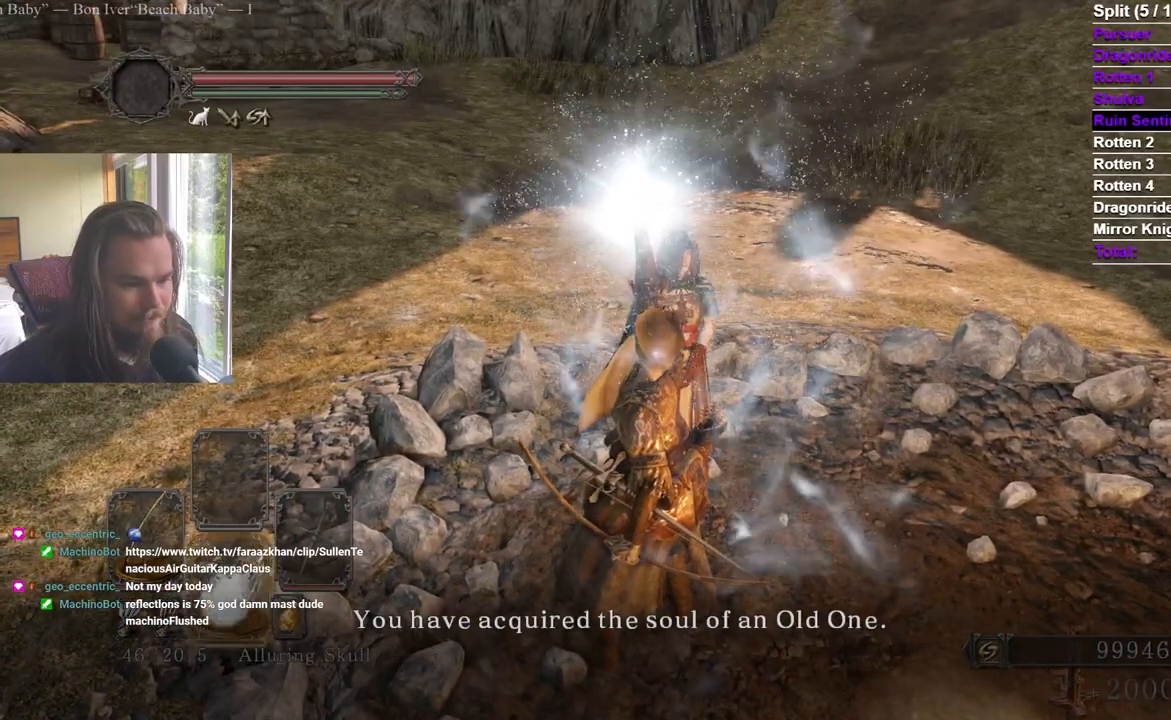
{"buttons": ["A"], "left_stick": "center", "right_stick": "center", "events": [[83, "A", "up"], [133, "A", "down"], [200, "A", "up"], [250, "A", "down"], [333, "A", "up"], [483, "A", "down"]]}
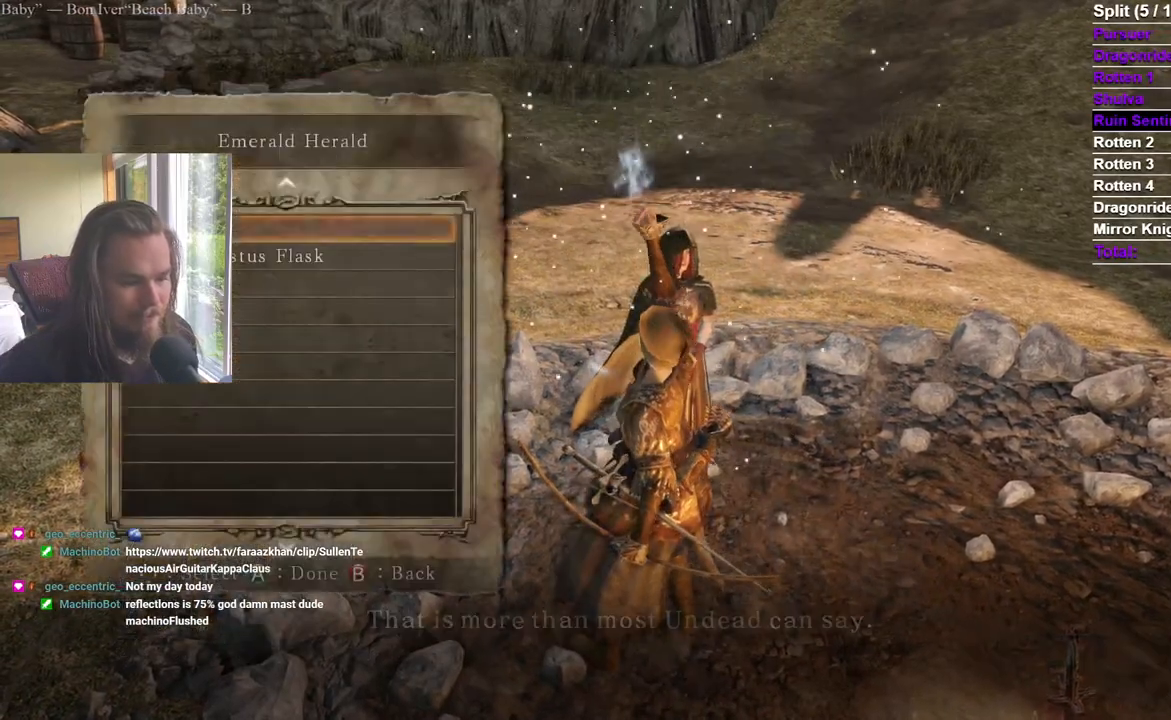
{"buttons": [], "left_stick": "center", "right_stick": "center", "events": [[184, "A", "up"]]}